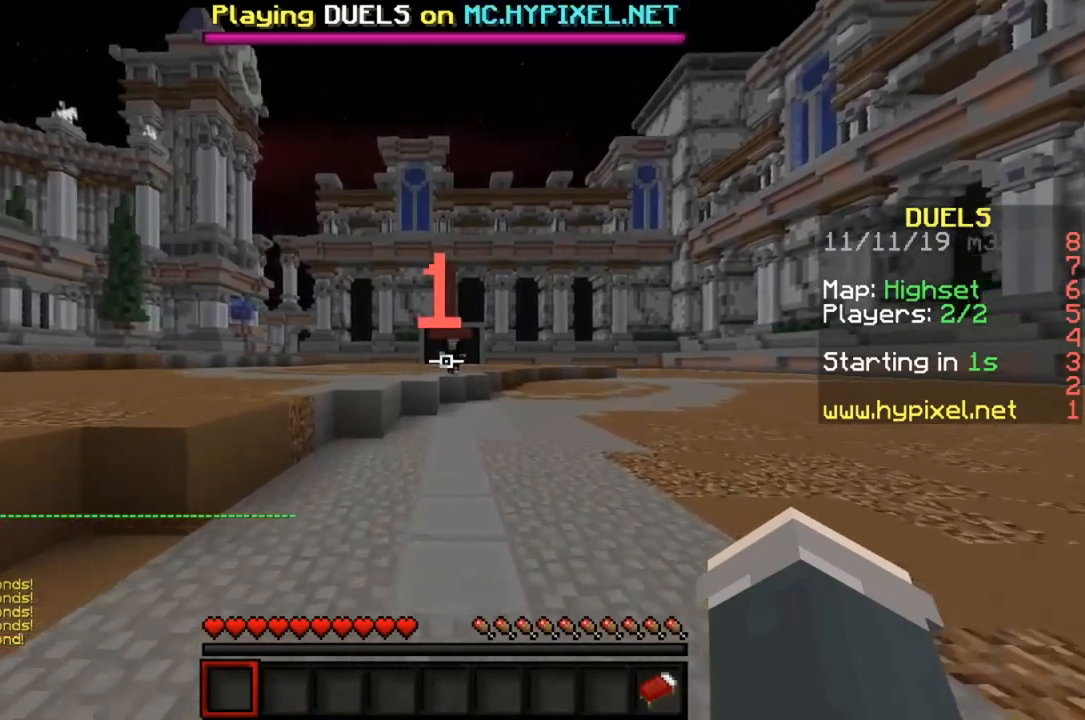
Gameplay with keyboard and mouse; each line is a JSON object with the keys and mouse buttons held at the frame after it. "events" lists presses ("down") and releases ("up") of "a", "d", "s", "space", "w", "mouse_left" and "mouse_right" between this image and that frame as [ms after this image, input, new state], when the widget could be followed in between. "mouse_left", "mouse_right" = the "left", "right" buttons of the "mouse" list. No other keys are recorded. Fast repeated clicks can show as one long hold. Mouse movement is not recorded.
{"keys": ["w"], "mouse": [], "events": []}
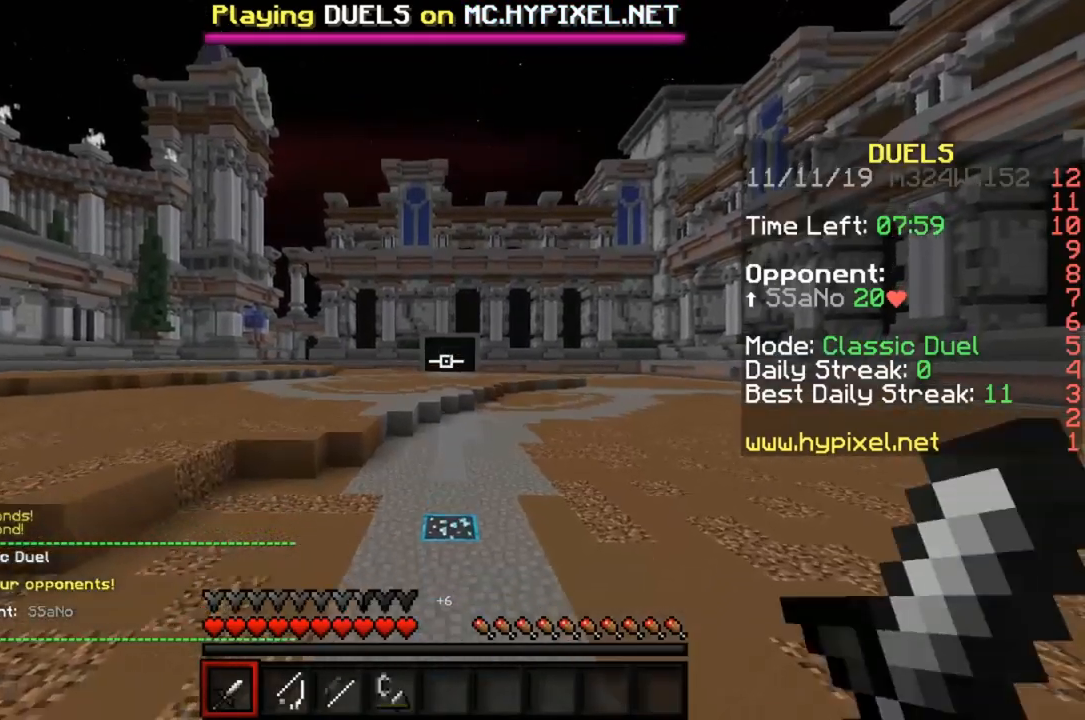
{"keys": ["w"], "mouse": [], "events": []}
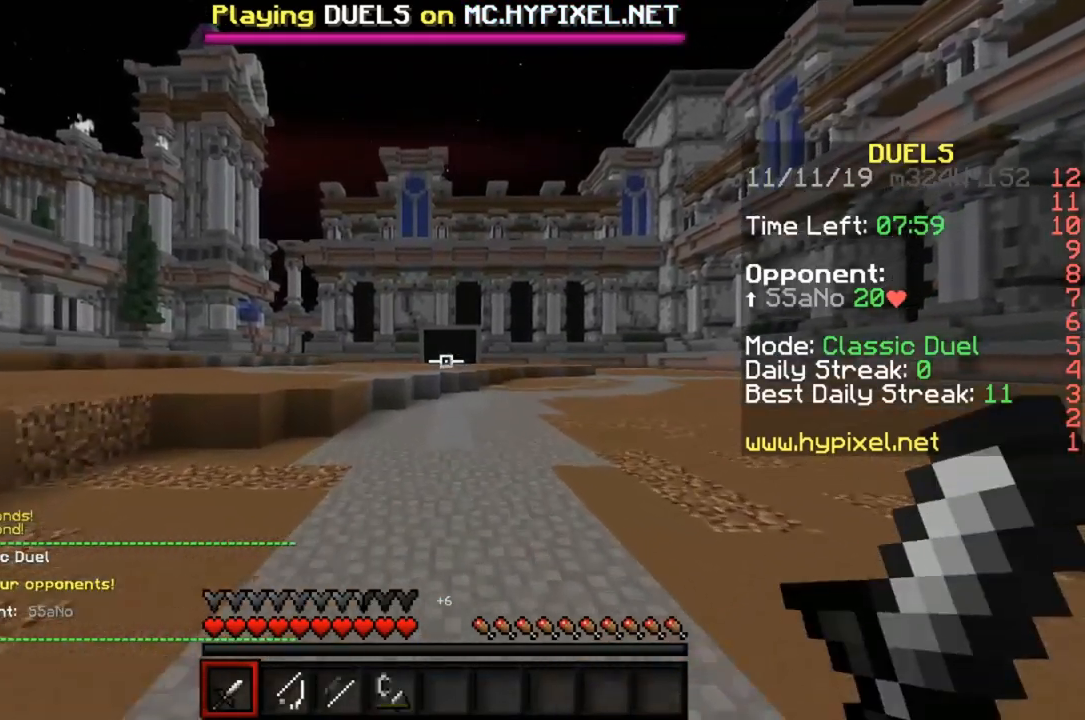
{"keys": ["space", "w"], "mouse": [], "events": [[317, "space", "down"]]}
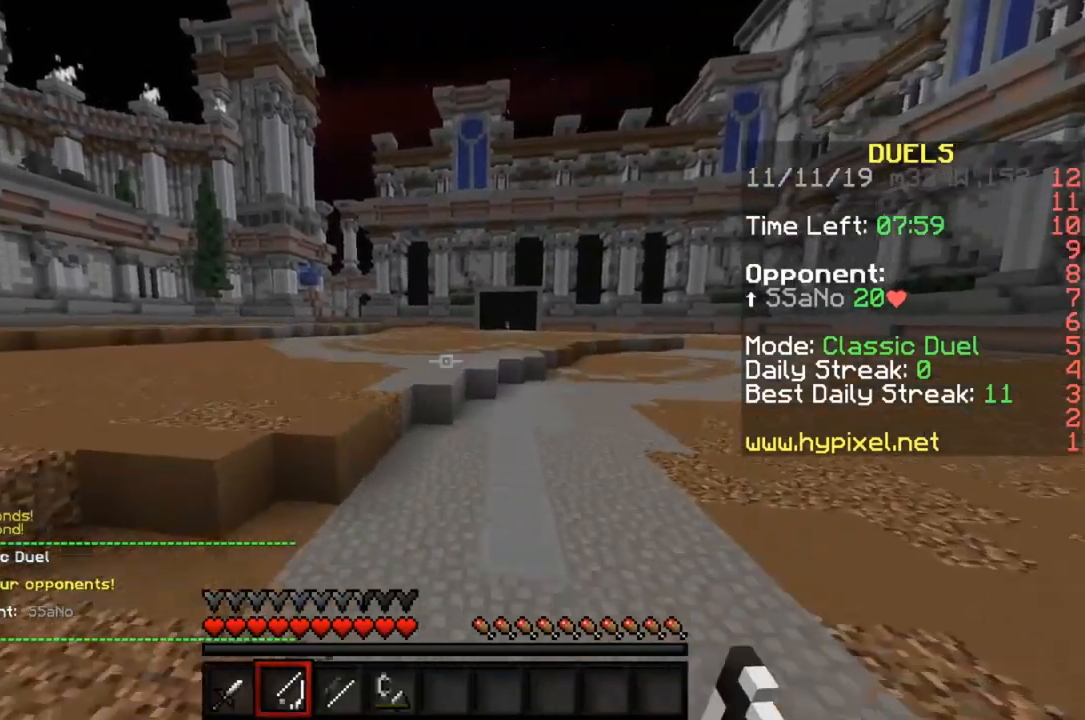
{"keys": ["space", "w"], "mouse": [], "events": [[83, "space", "up"], [450, "space", "down"]]}
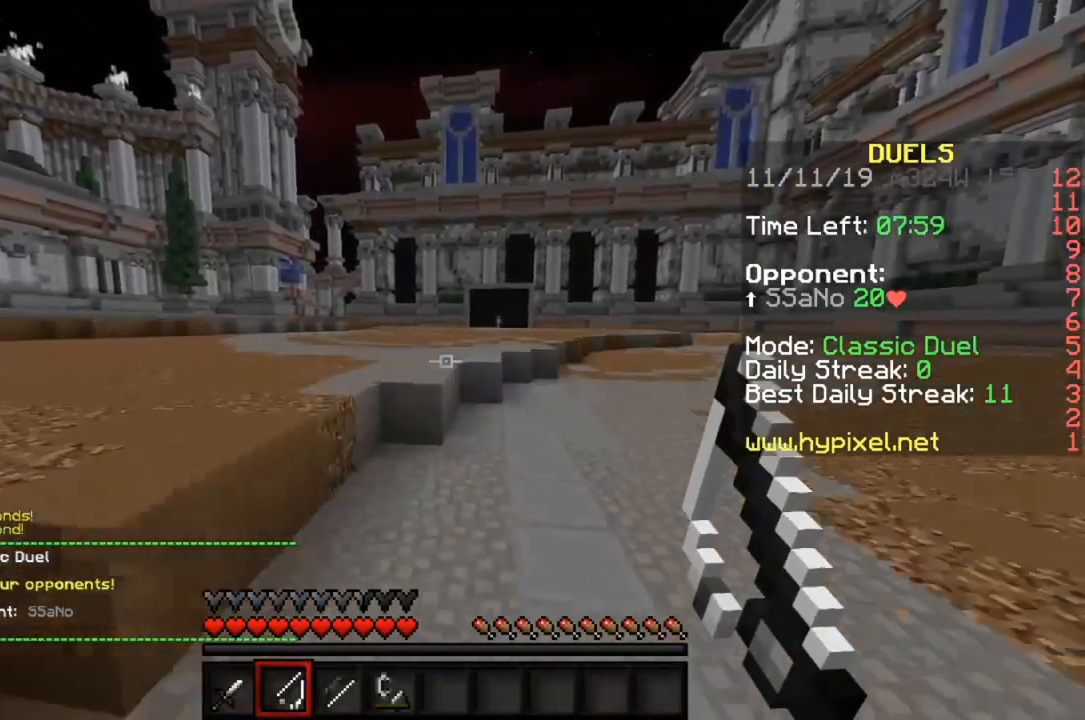
{"keys": ["w"], "mouse": [], "events": [[183, "d", "down"], [183, "space", "up"], [483, "d", "up"]]}
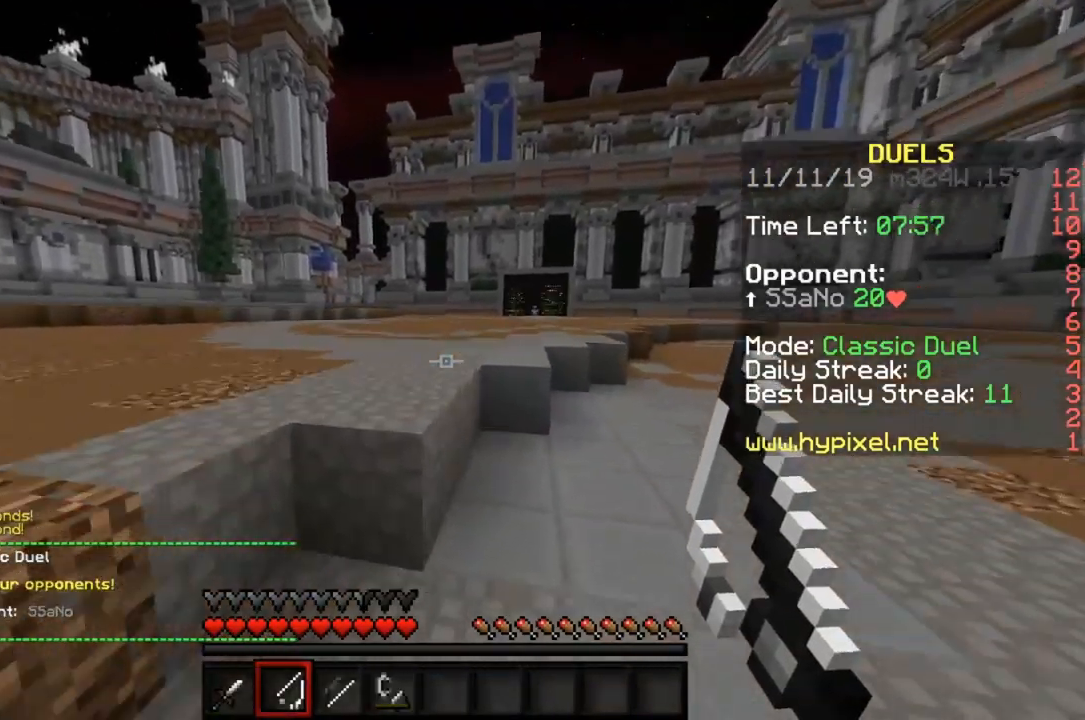
{"keys": ["a", "w"], "mouse": [], "events": [[17, "space", "down"], [217, "a", "down"], [283, "space", "up"], [350, "w", "up"], [483, "w", "down"]]}
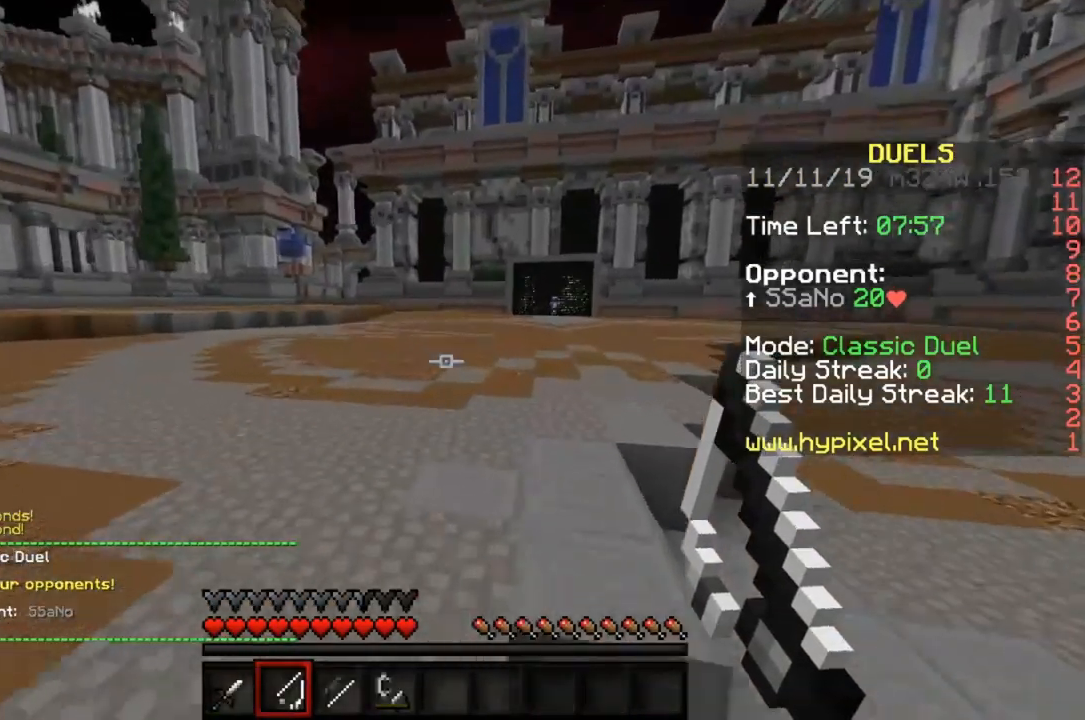
{"keys": ["w"], "mouse": [], "events": [[50, "a", "up"]]}
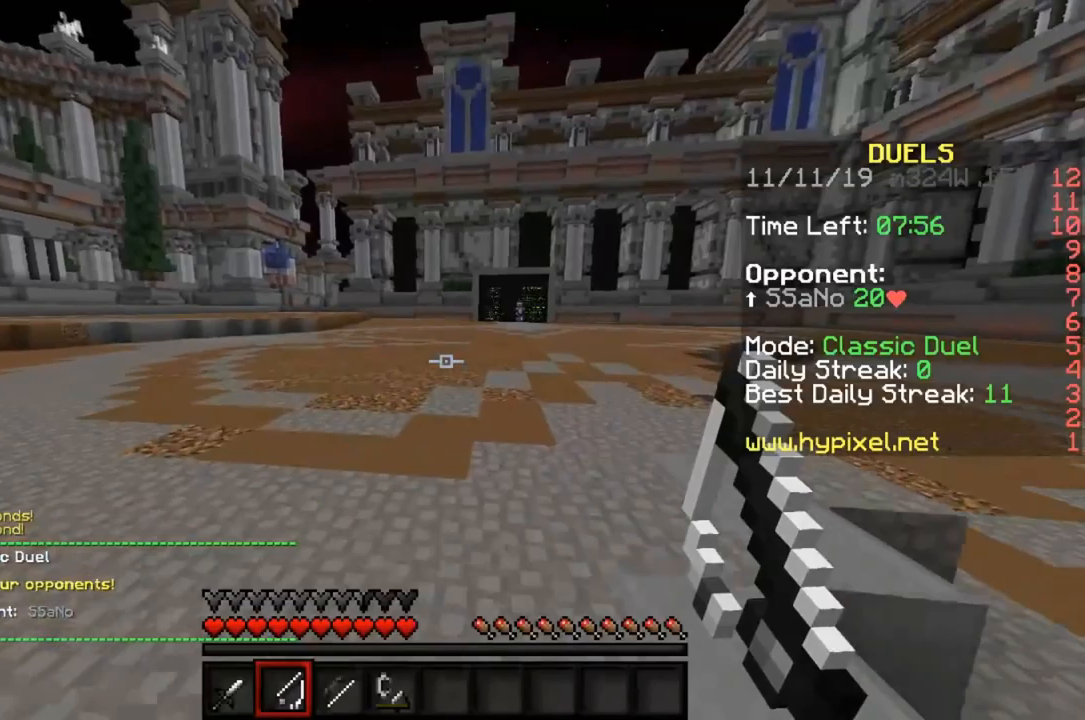
{"keys": ["w"], "mouse": [], "events": []}
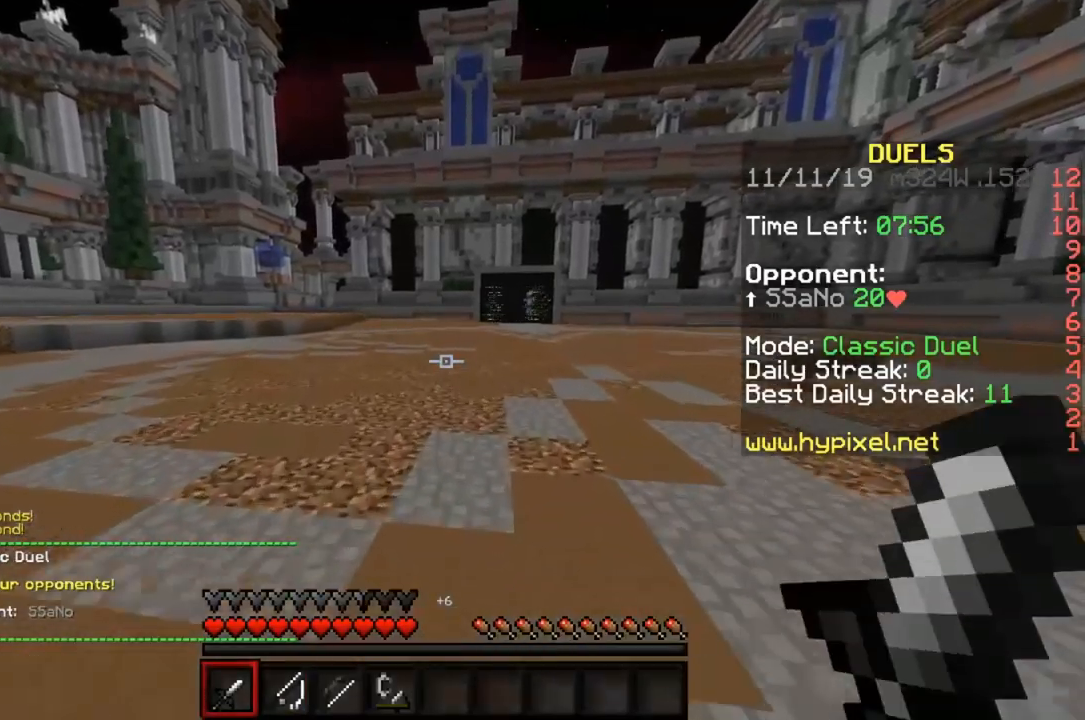
{"keys": ["a", "w"], "mouse": [], "events": [[17, "a", "down"]]}
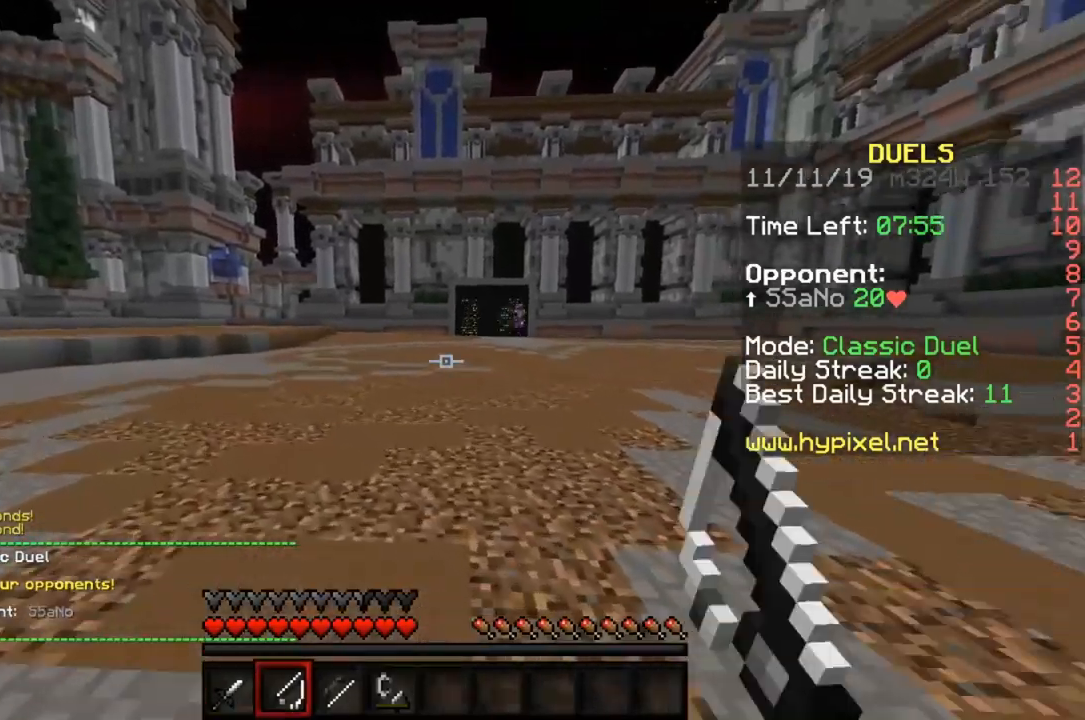
{"keys": ["d", "w"], "mouse": [], "events": [[117, "a", "up"], [217, "d", "down"]]}
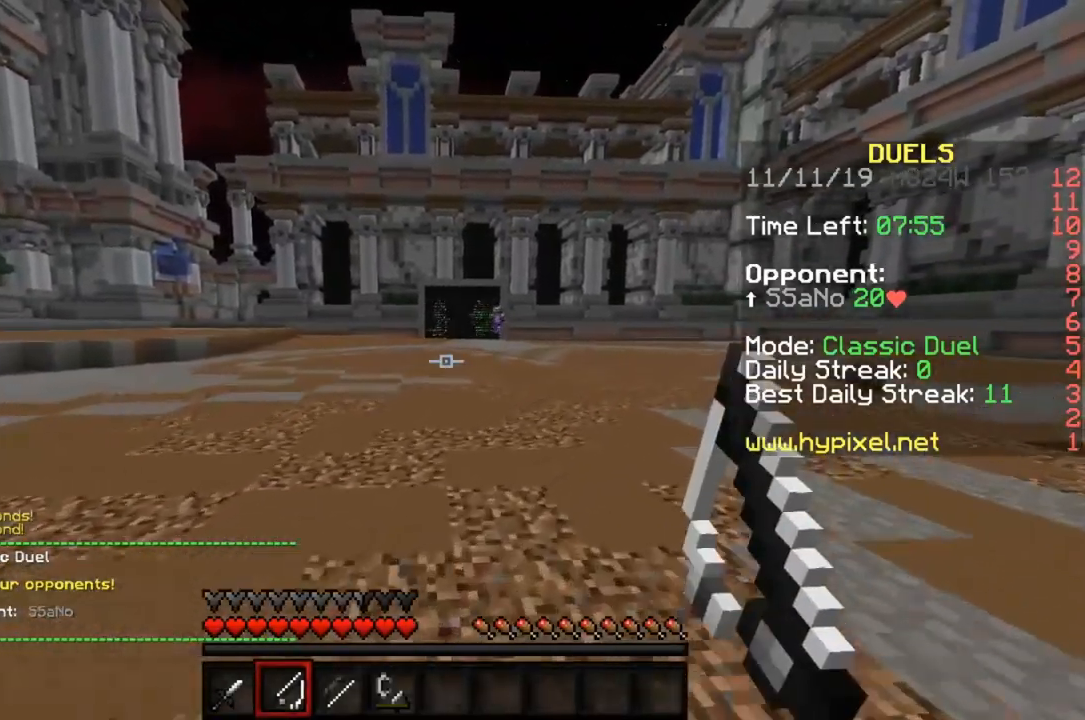
{"keys": ["a", "w"], "mouse": ["left"], "events": [[450, "a", "down"], [483, "d", "up"], [483, "mouse_left", "down"]]}
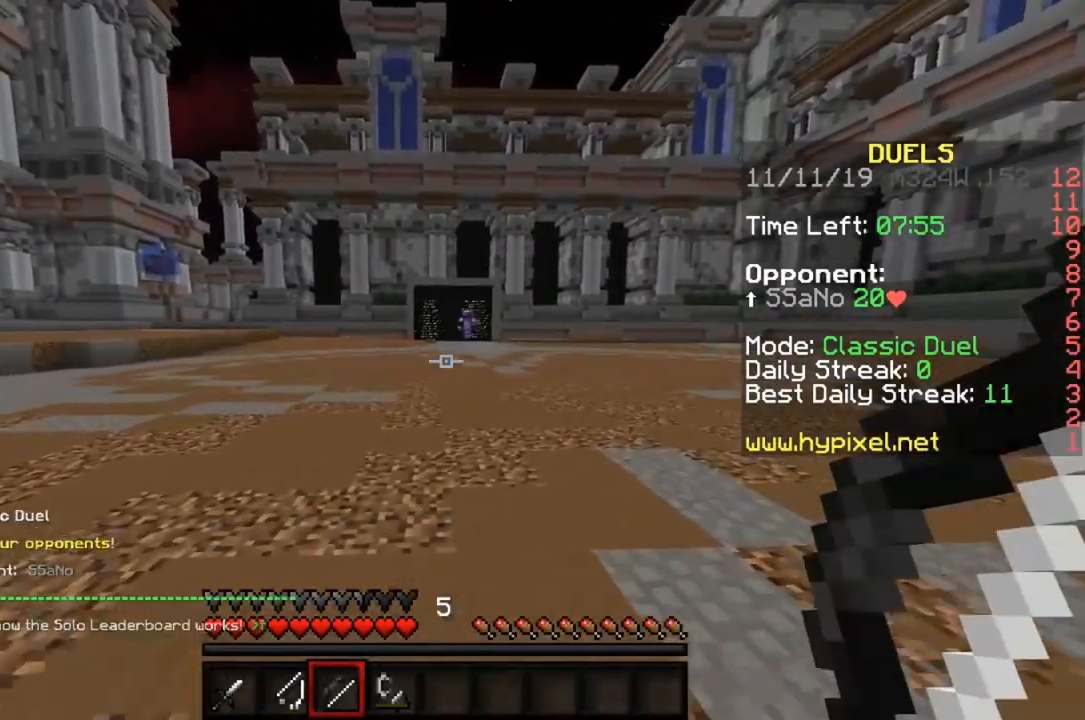
{"keys": ["a", "w"], "mouse": ["right"], "events": [[183, "mouse_right", "down"], [217, "mouse_left", "up"]]}
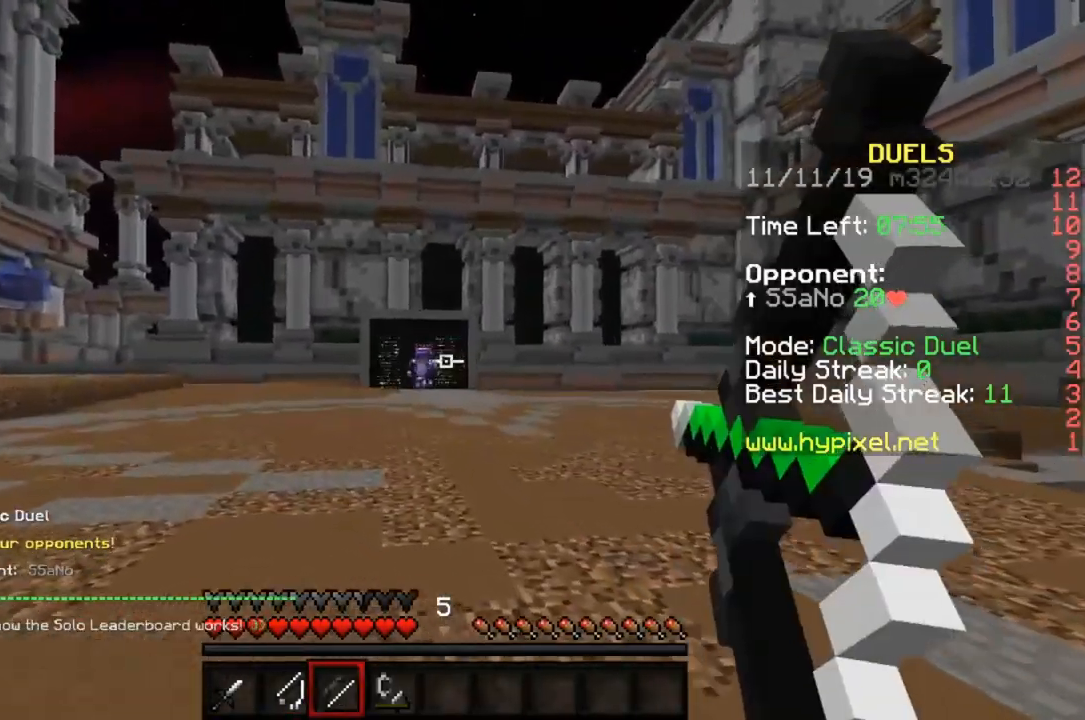
{"keys": ["d", "w"], "mouse": ["right"], "events": [[183, "d", "down"], [283, "a", "up"]]}
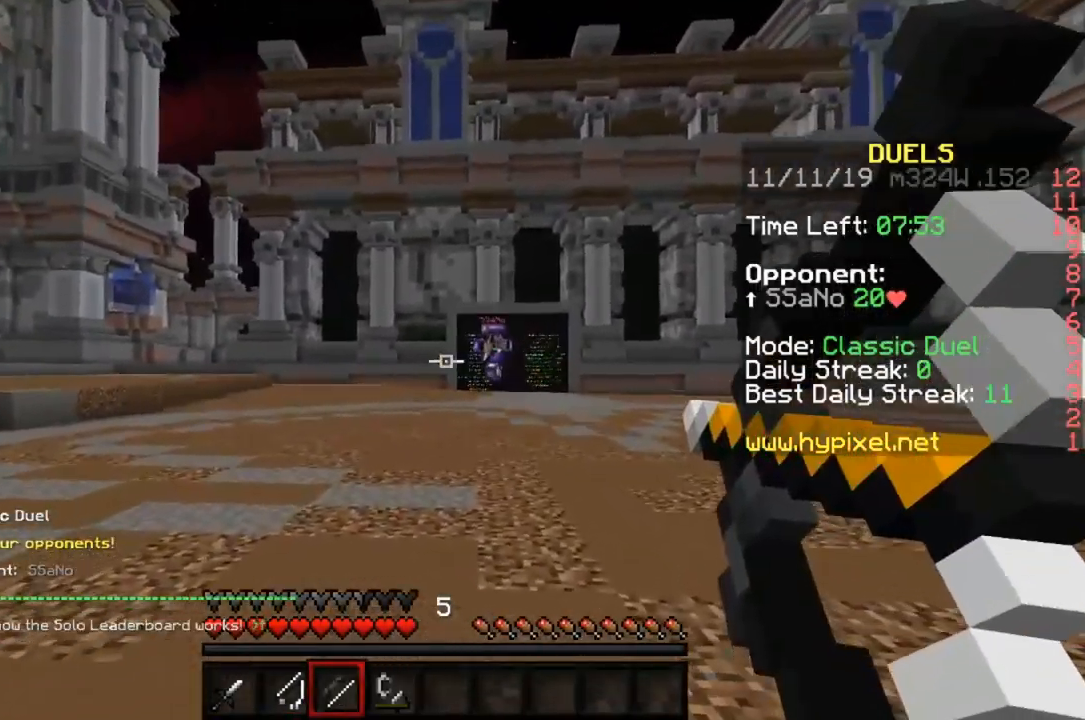
{"keys": ["d", "w"], "mouse": [], "events": [[183, "mouse_right", "up"]]}
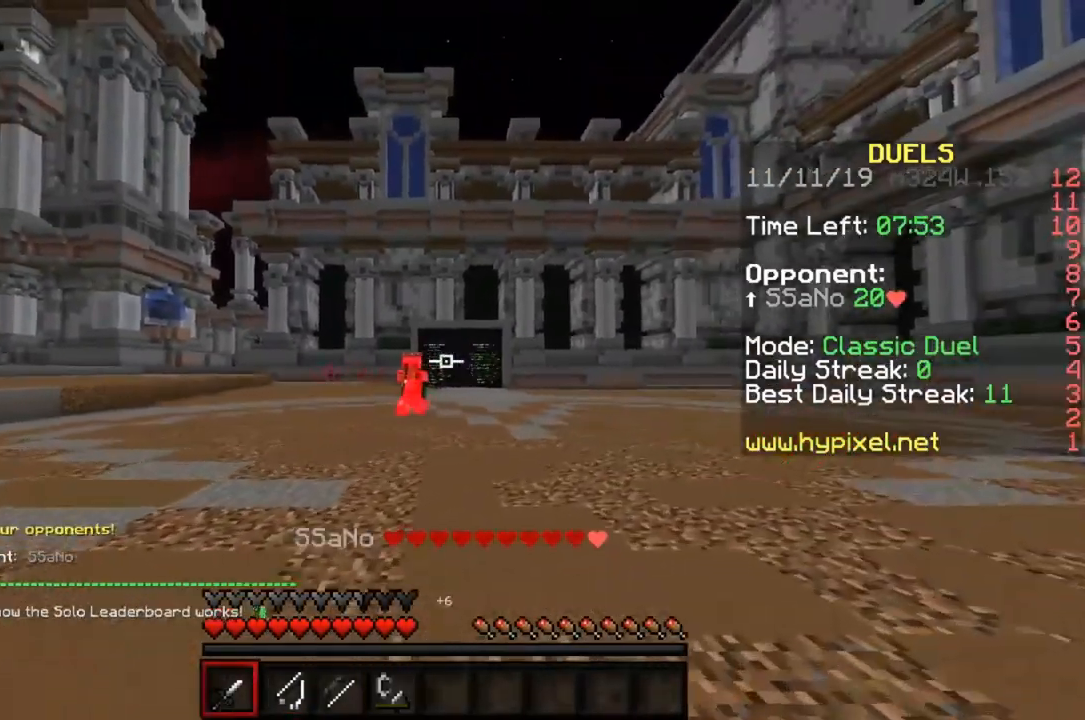
{"keys": ["w"], "mouse": [], "events": [[350, "a", "down"], [350, "d", "up"], [383, "a", "up"]]}
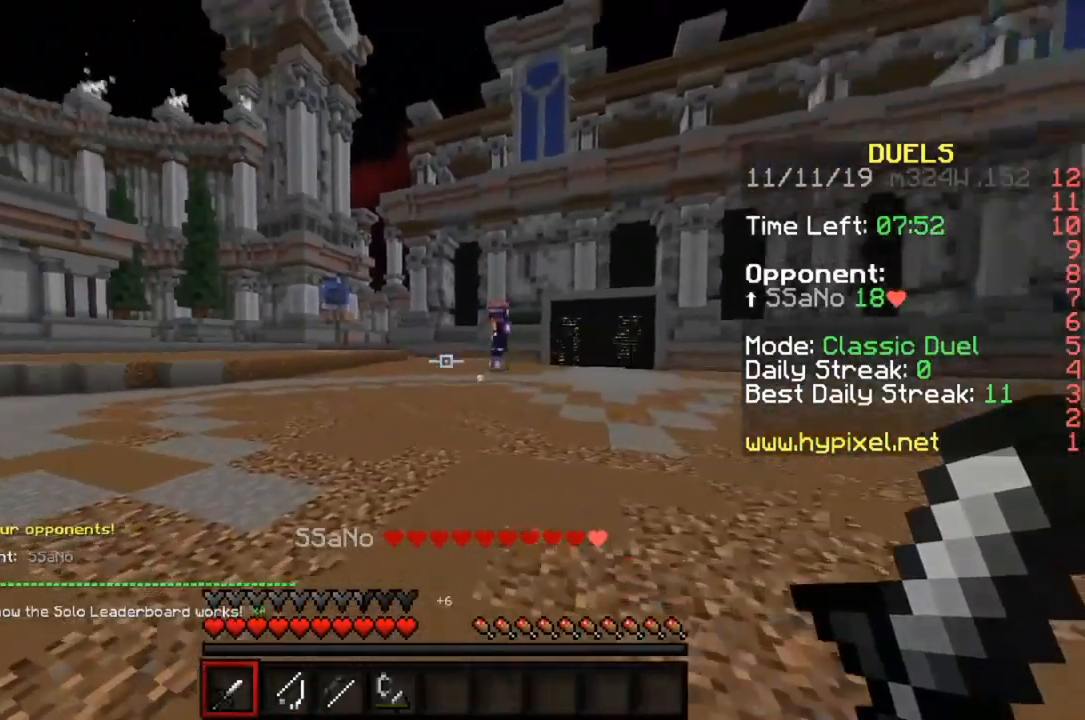
{"keys": ["a", "w"], "mouse": [], "events": [[450, "a", "down"]]}
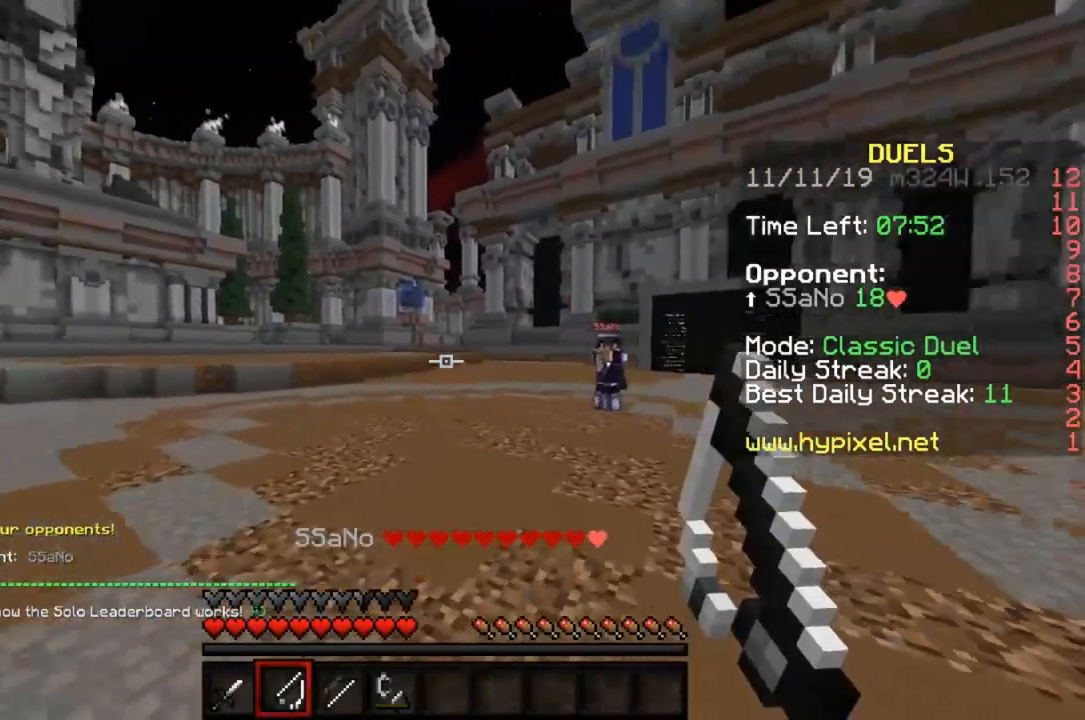
{"keys": ["w"], "mouse": [], "events": [[117, "a", "up"]]}
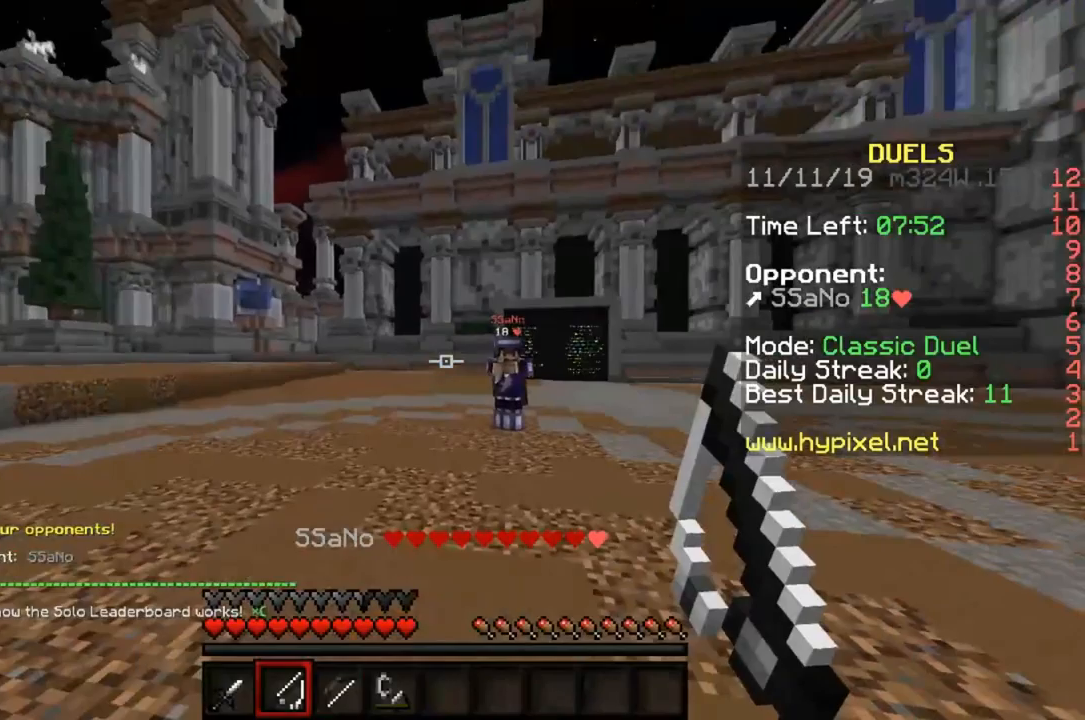
{"keys": ["d", "w"], "mouse": [], "events": [[83, "d", "down"], [283, "mouse_right", "down"], [383, "mouse_right", "up"]]}
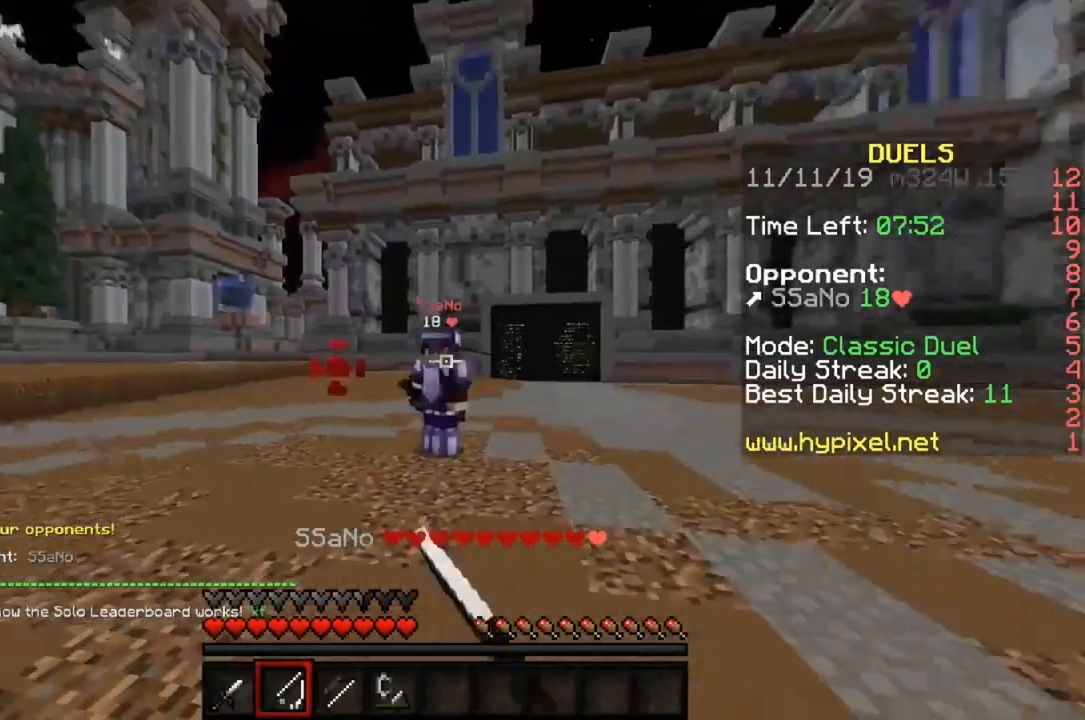
{"keys": ["w"], "mouse": [], "events": [[183, "mouse_right", "down"], [250, "d", "up"], [250, "mouse_right", "up"]]}
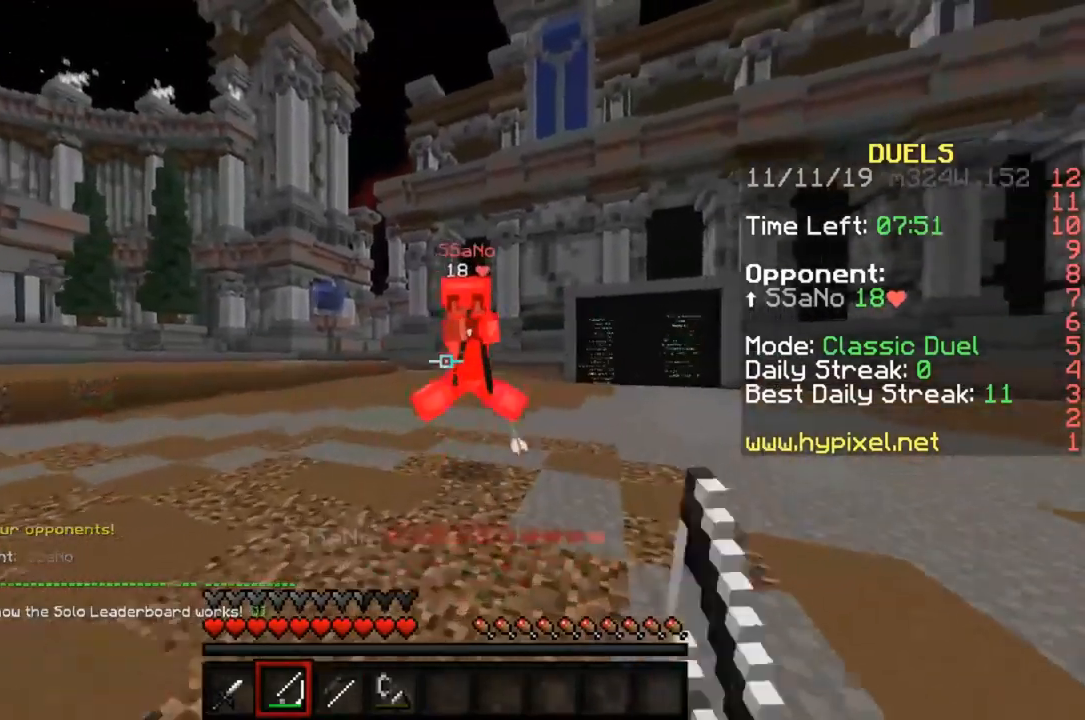
{"keys": ["a", "w"], "mouse": [], "events": [[17, "mouse_right", "down"], [150, "mouse_right", "up"], [450, "a", "down"]]}
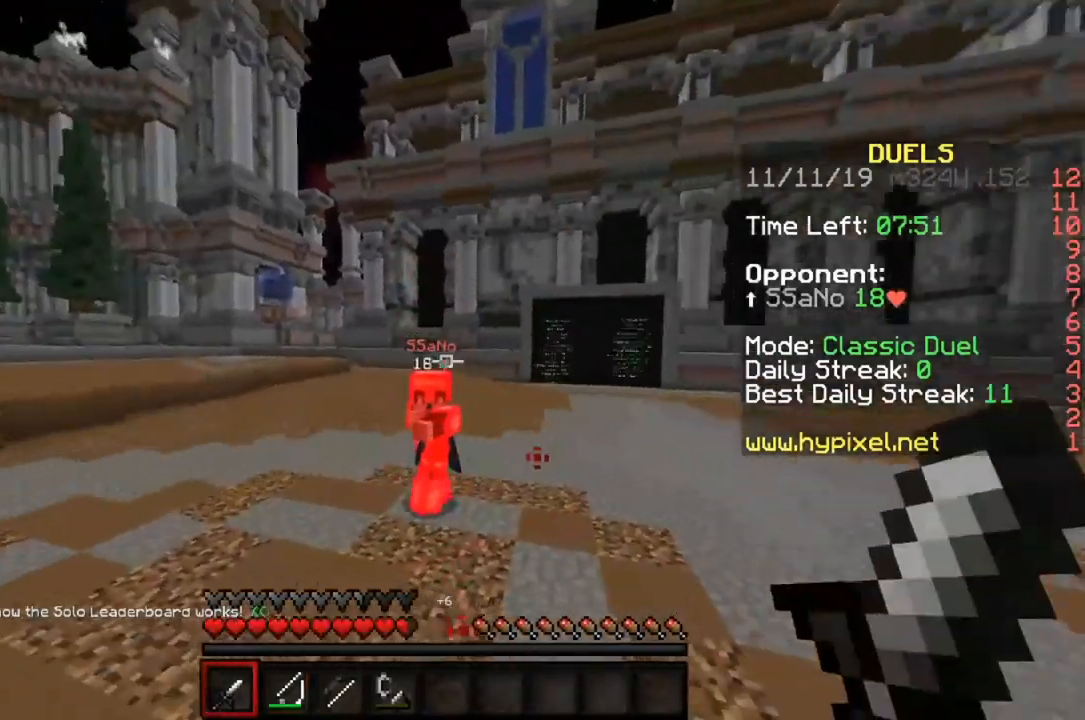
{"keys": ["a", "s"], "mouse": ["right"], "events": [[250, "w", "up"], [417, "mouse_right", "down"], [483, "s", "down"]]}
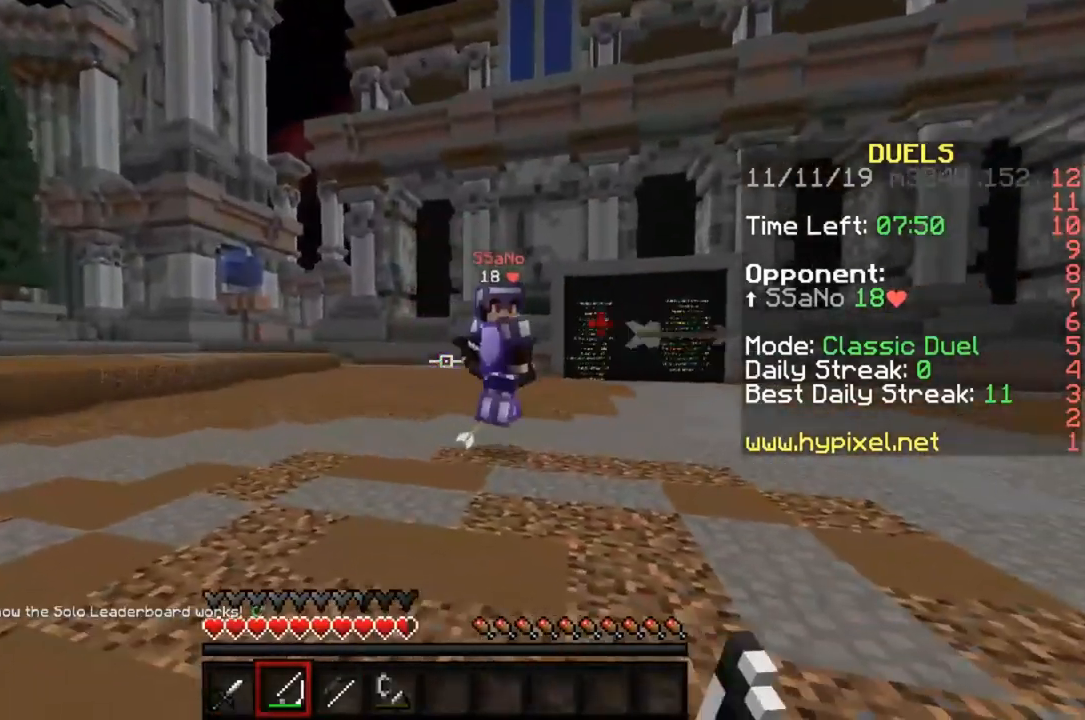
{"keys": ["d", "w"], "mouse": ["right"], "events": [[17, "mouse_right", "up"], [250, "d", "down"], [283, "a", "up"], [283, "s", "up"], [350, "mouse_right", "down"], [450, "w", "down"]]}
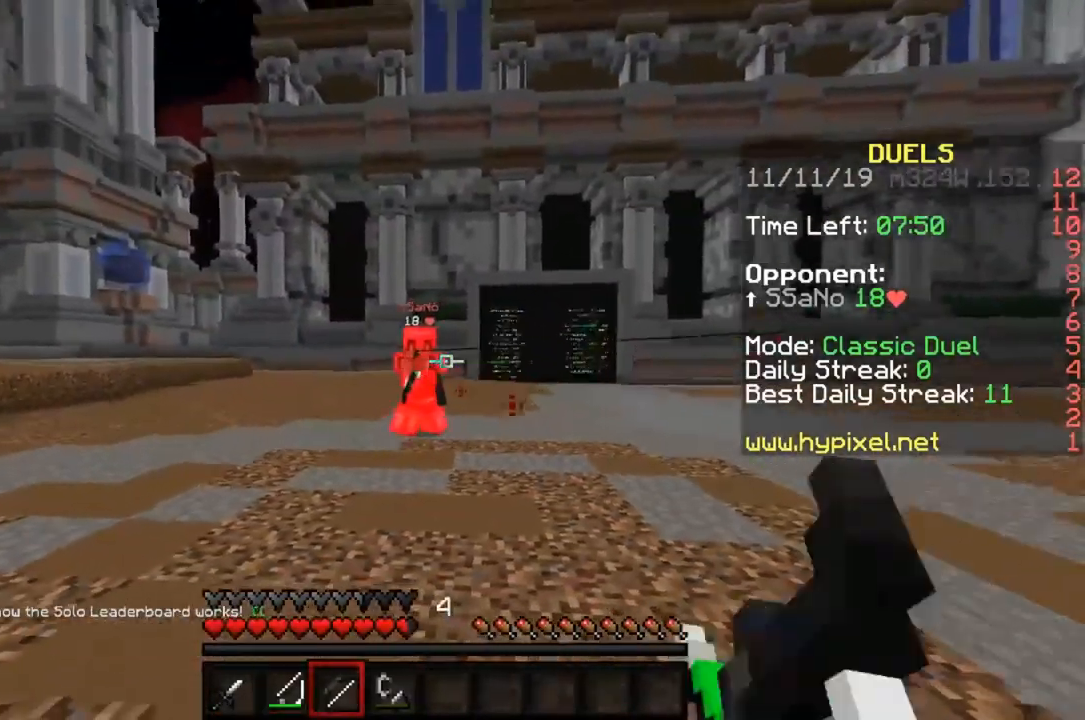
{"keys": ["d", "w"], "mouse": ["right"], "events": []}
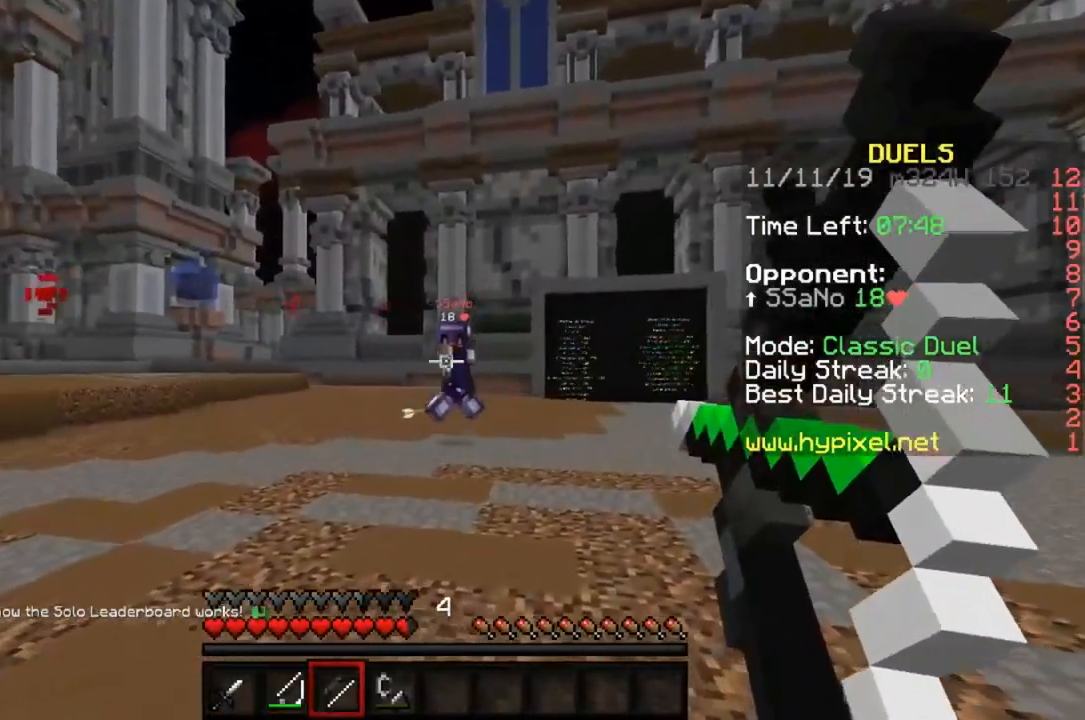
{"keys": ["a", "w"], "mouse": [], "events": [[117, "a", "down"], [150, "d", "up"], [183, "mouse_right", "up"]]}
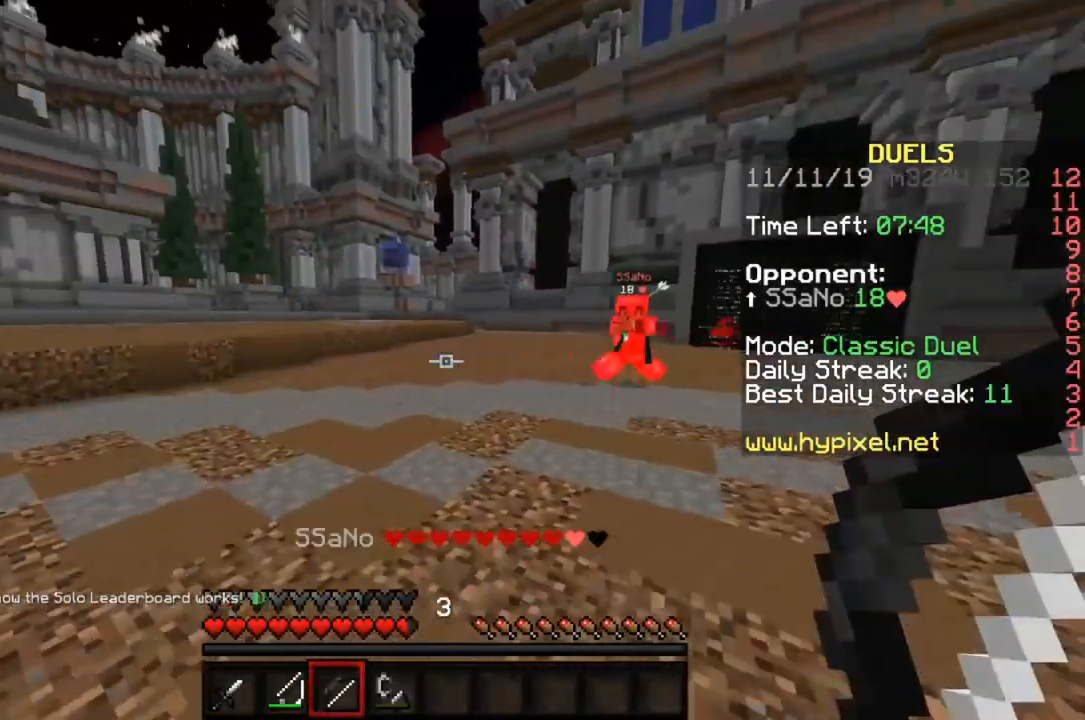
{"keys": ["a", "w"], "mouse": ["right"], "events": [[50, "space", "down"], [117, "mouse_right", "down"], [283, "space", "up"]]}
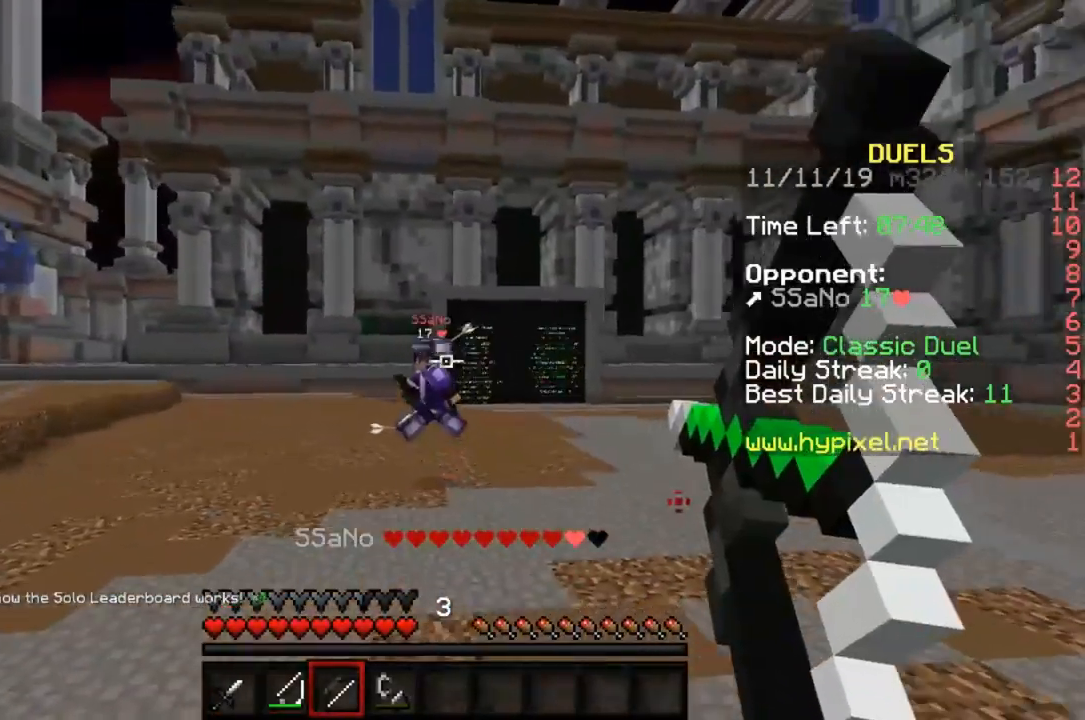
{"keys": ["d", "w"], "mouse": [], "events": [[183, "a", "up"], [183, "d", "down"], [417, "mouse_right", "up"]]}
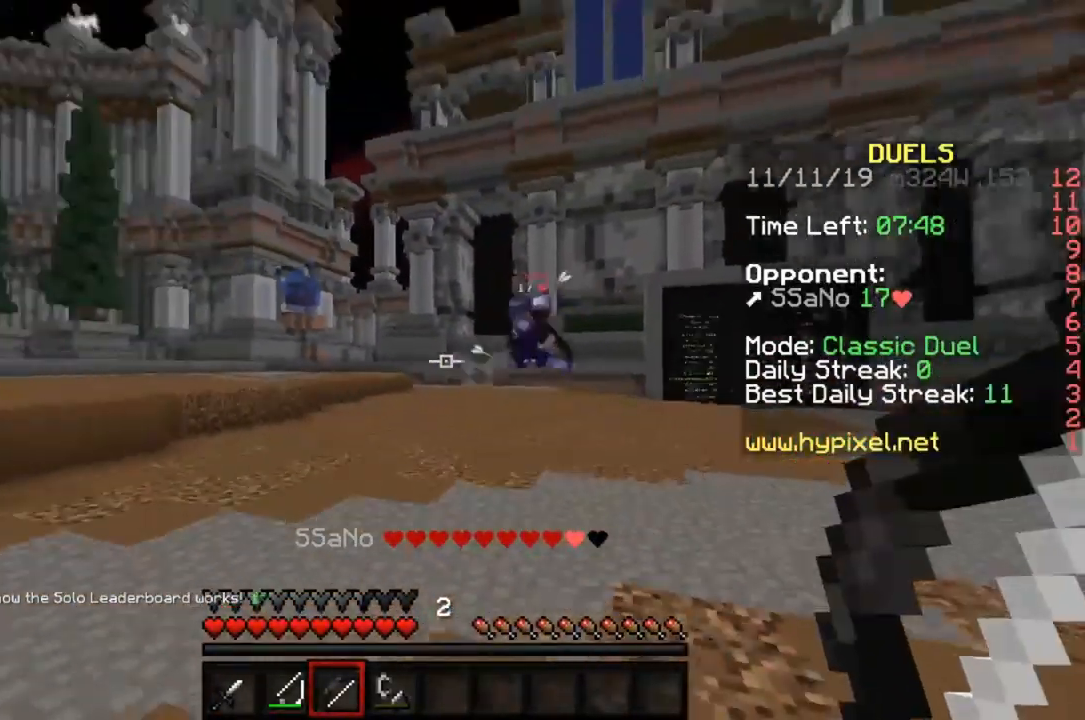
{"keys": ["d", "w"], "mouse": ["right"], "events": [[83, "mouse_left", "down"], [117, "mouse_right", "down"], [183, "mouse_left", "up"]]}
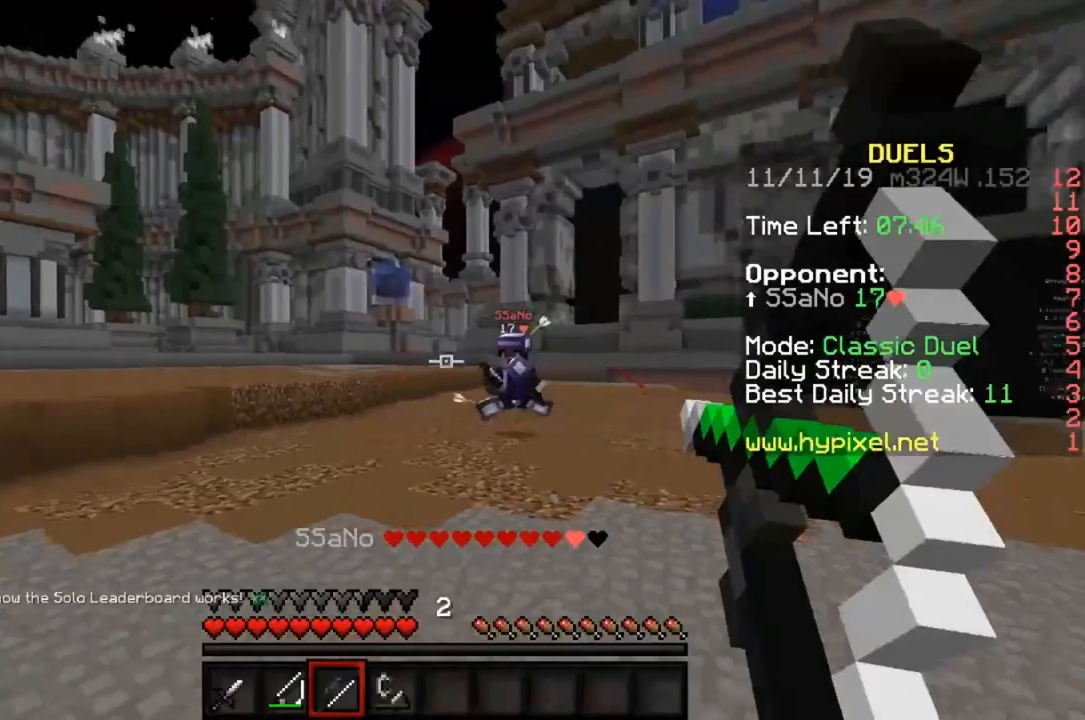
{"keys": ["d", "w"], "mouse": [], "events": [[417, "mouse_right", "up"]]}
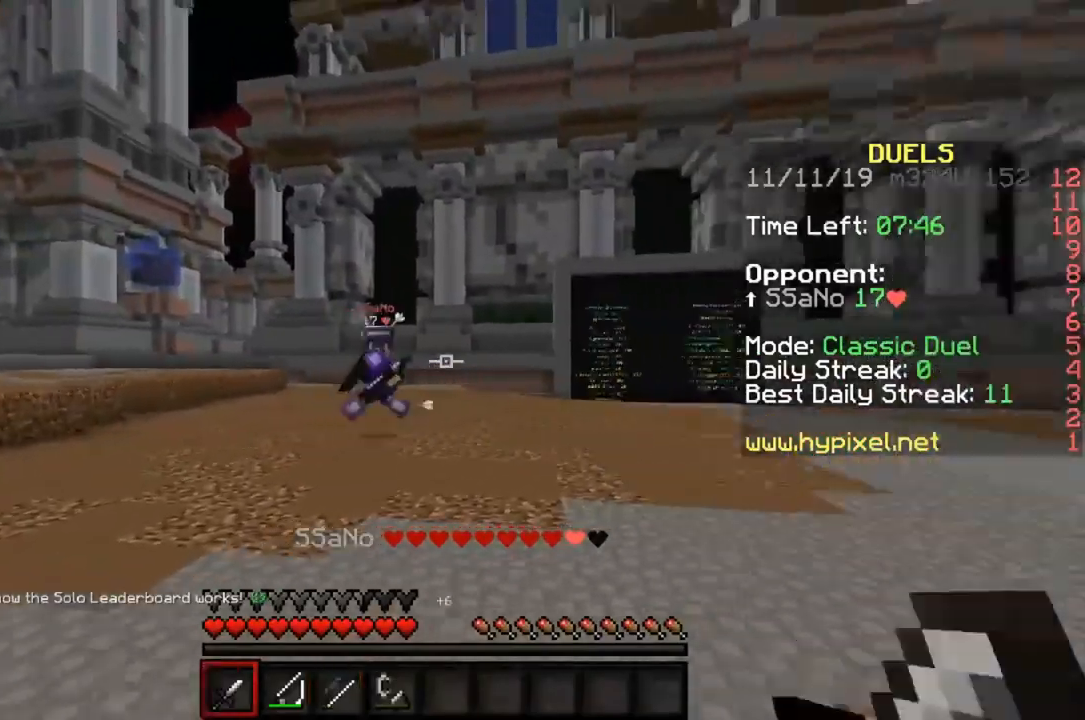
{"keys": ["d", "space", "w"], "mouse": [], "events": [[317, "d", "up"], [383, "d", "down"], [417, "space", "down"]]}
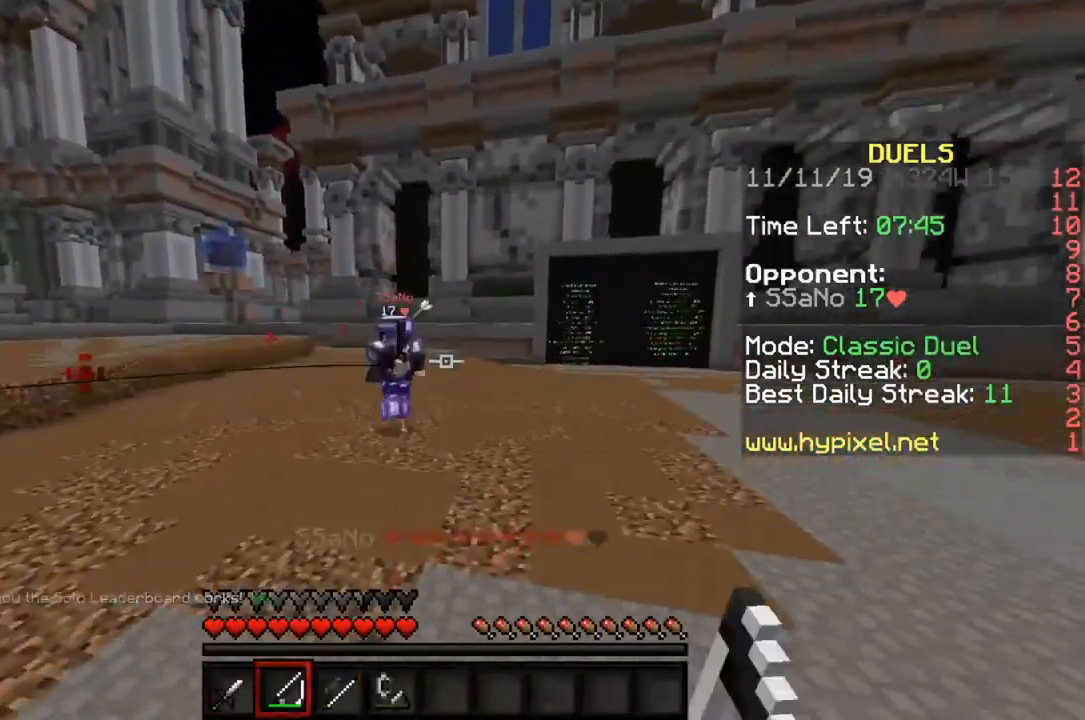
{"keys": ["w"], "mouse": [], "events": [[83, "space", "up"], [150, "mouse_right", "down"], [250, "d", "up"], [250, "mouse_right", "up"]]}